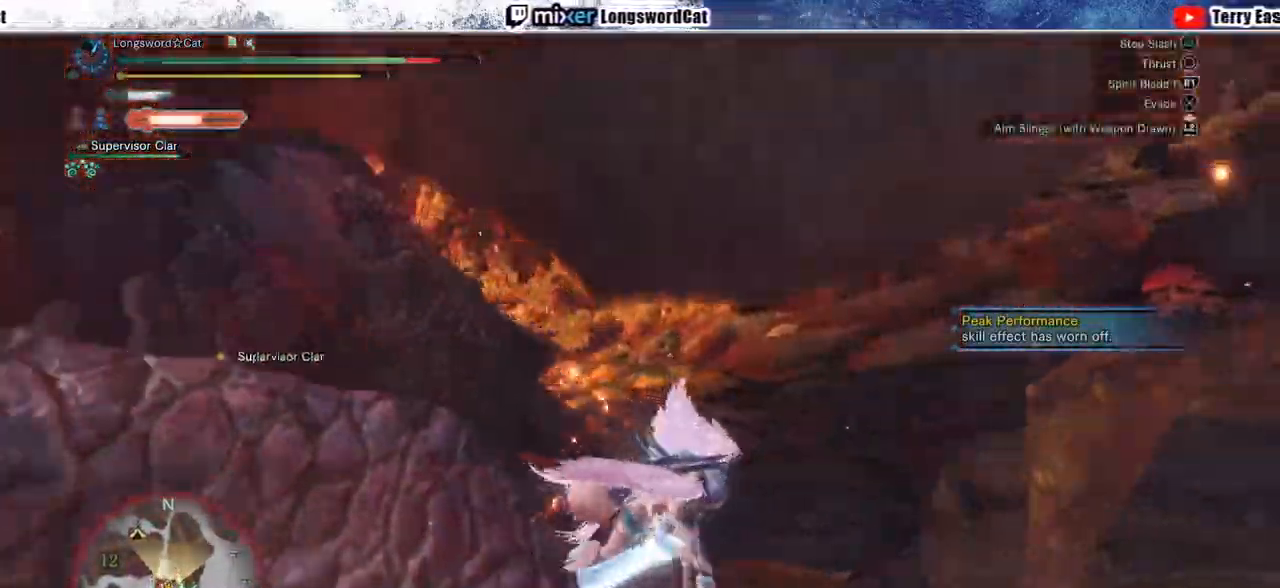
Gameplay with a controller (PlayStation layout); each line is a JSON object with the inputs held at the frame after it (dt_ms = milliseconds from this image to that frame). "events" lists button and stick changes between this image and that frame as [ms after this image, input, new state], when the widget could be followed in between.
{"dt_ms": 500, "buttons": [], "left_stick": "center", "right_stick": "center", "events": [[67, "TRIANGLE", "up"], [133, "L1", "down"], [133, "TRIANGLE", "down"], [150, "left_stick", "left"], [217, "TRIANGLE", "up"], [250, "L1", "up"], [300, "left_stick", "center"], [317, "TRIANGLE", "down"], [417, "TRIANGLE", "up"]]}
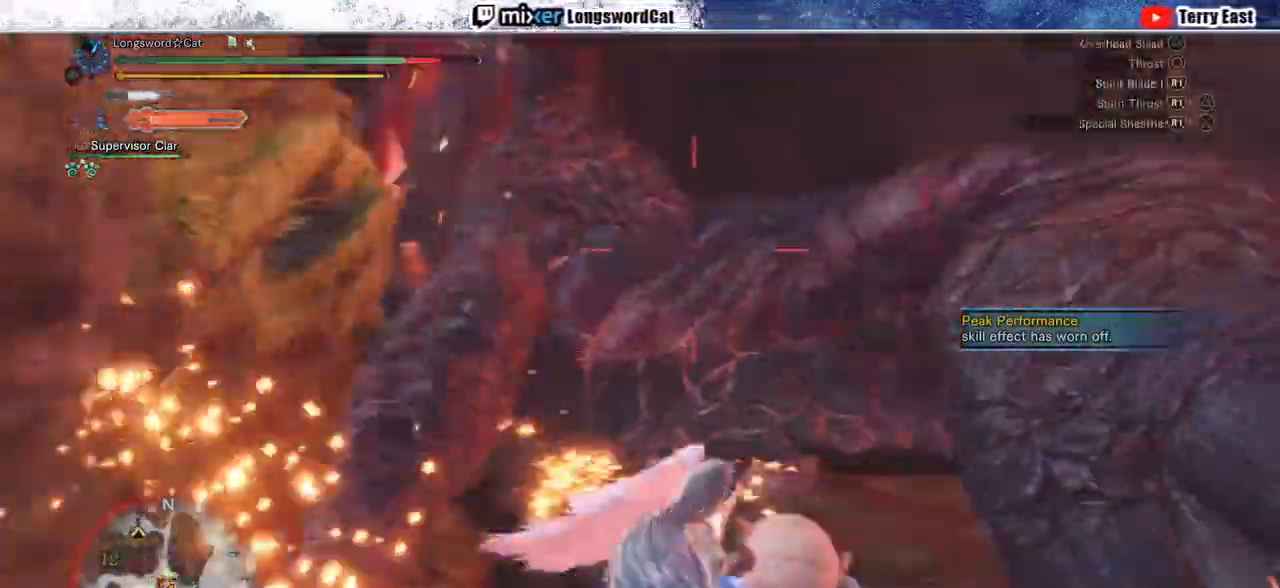
{"dt_ms": 500, "buttons": ["CIRCLE", "R1"], "left_stick": "center", "right_stick": "center", "events": [[33, "DPAD_LEFT", "down"], [117, "DPAD_LEFT", "up"], [417, "TRIANGLE", "down"], [433, "DPAD_RIGHT", "down"], [467, "R1", "down"], [500, "CIRCLE", "down"], [500, "DPAD_RIGHT", "up"], [500, "TRIANGLE", "up"]]}
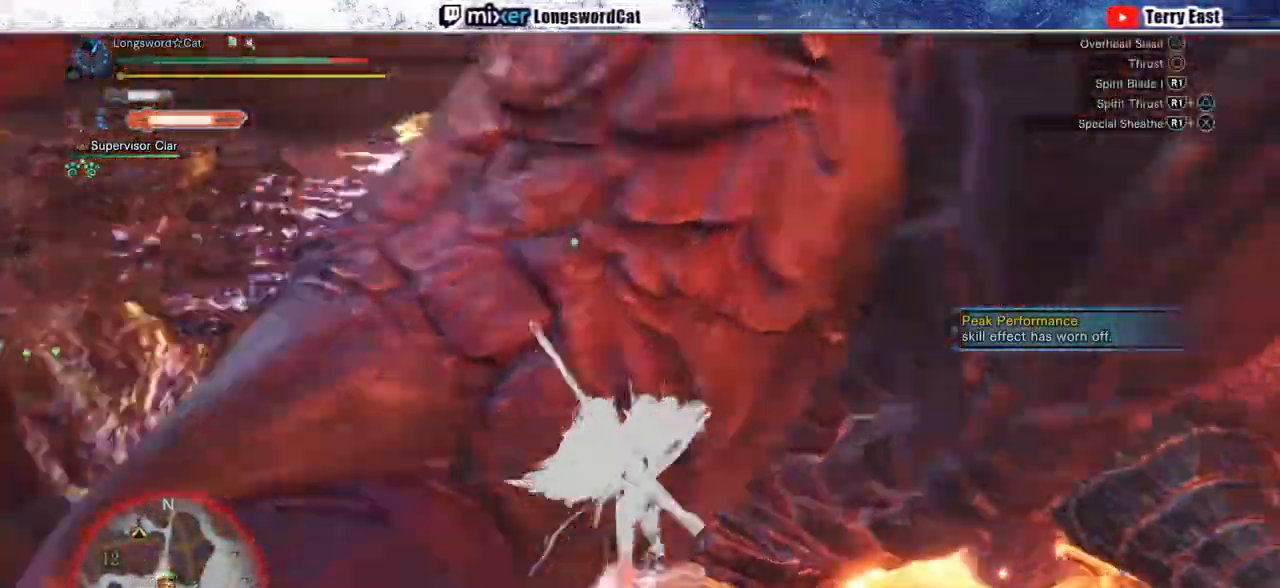
{"dt_ms": 500, "buttons": ["CIRCLE", "R1"], "left_stick": "center", "right_stick": "center"}
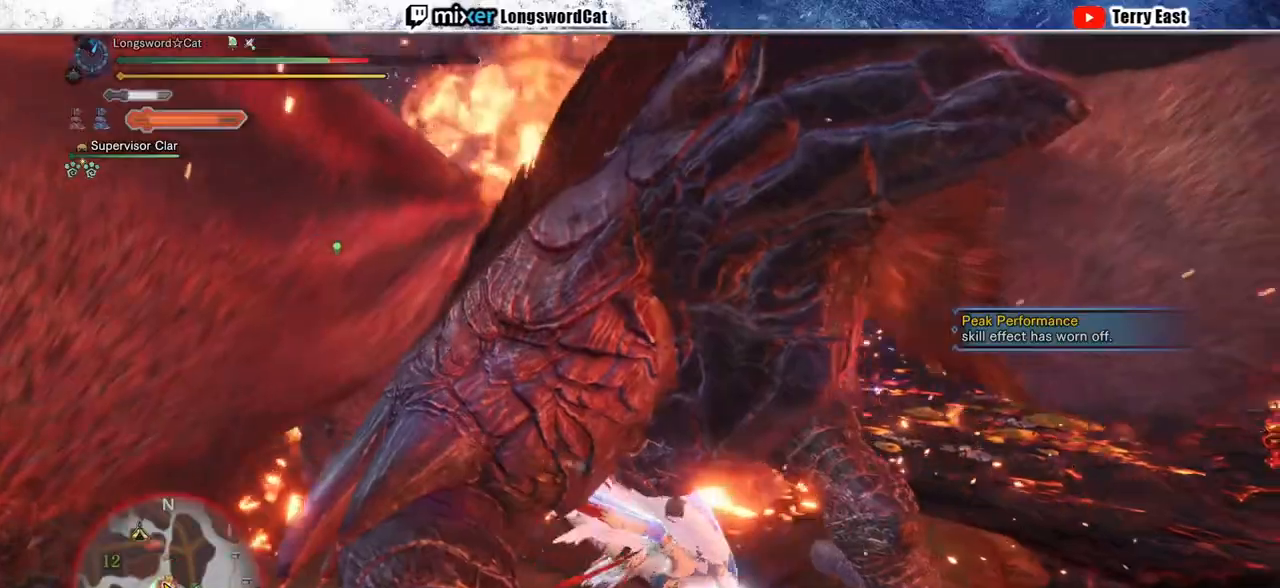
{"dt_ms": 500, "buttons": [], "left_stick": "center", "right_stick": "center", "events": [[17, "R1", "up"], [33, "CIRCLE", "up"], [350, "right_stick", "up-left"], [417, "right_stick", "center"]]}
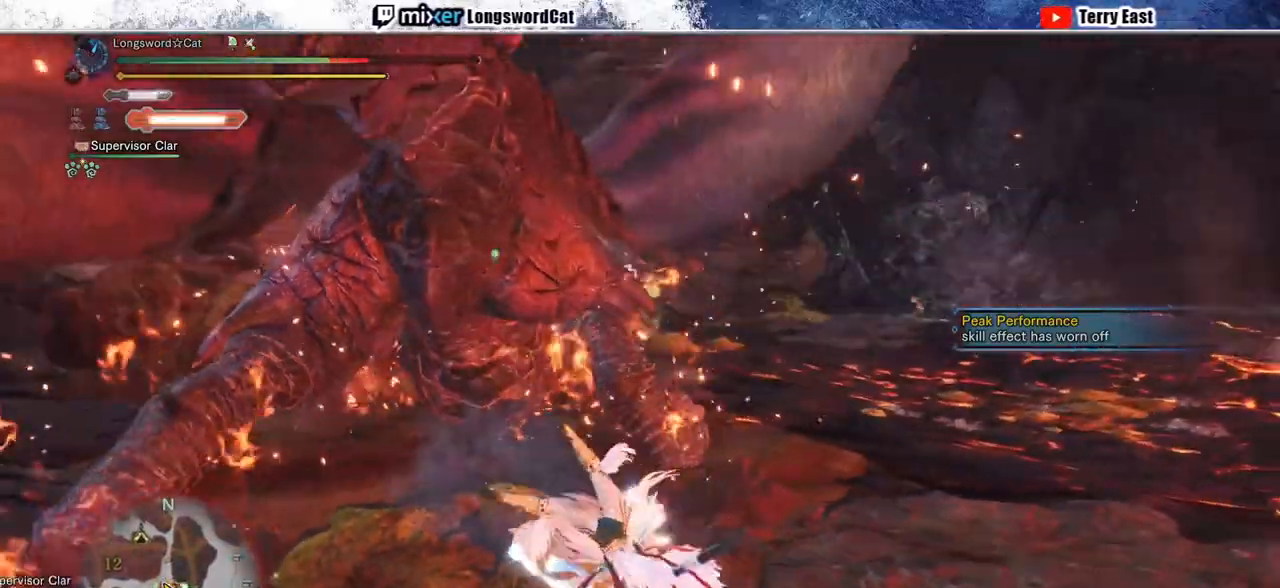
{"dt_ms": 500, "buttons": [], "left_stick": "center", "right_stick": "center", "events": []}
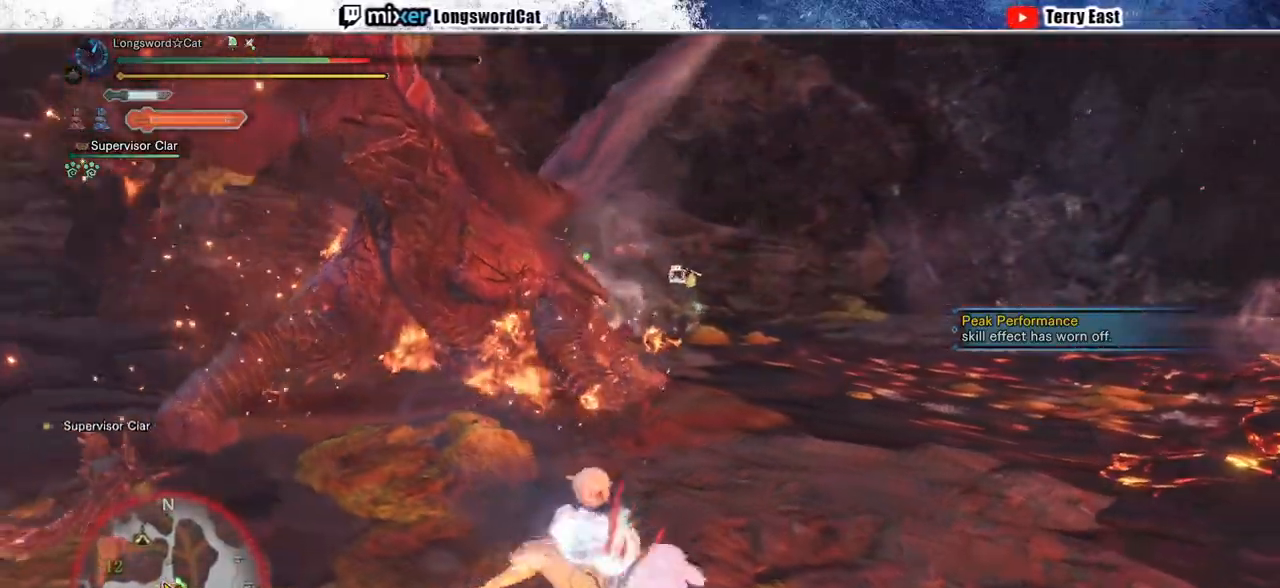
{"dt_ms": 500, "buttons": [], "left_stick": "center", "right_stick": "center", "events": [[233, "right_stick", "up-left"], [383, "right_stick", "center"]]}
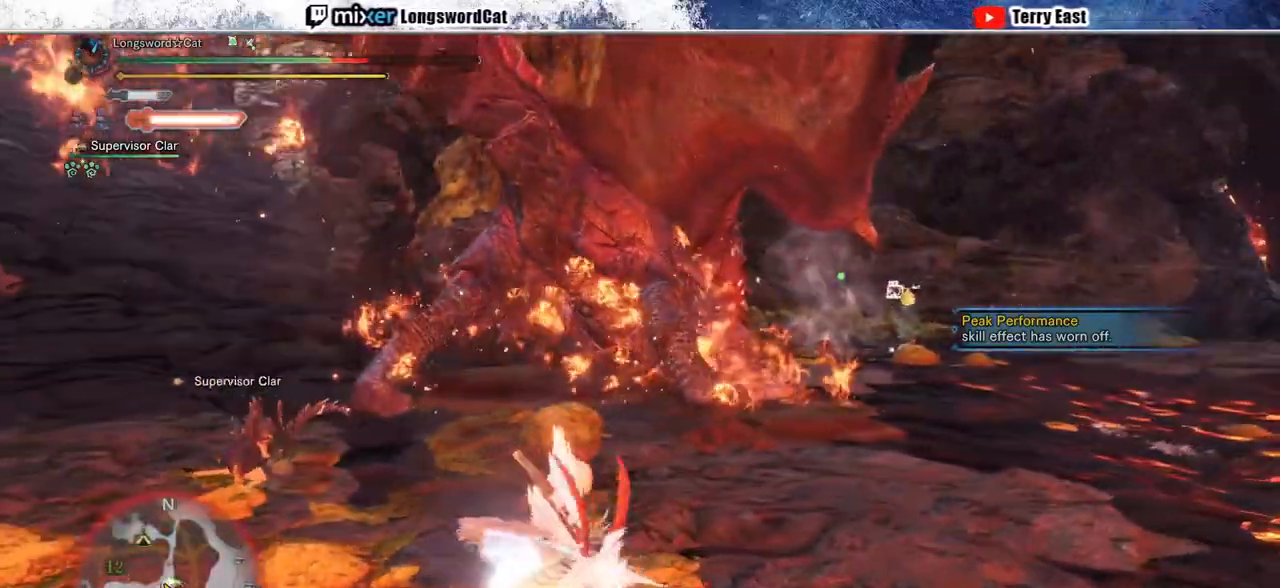
{"dt_ms": 500, "buttons": [], "left_stick": "center", "right_stick": "center", "events": []}
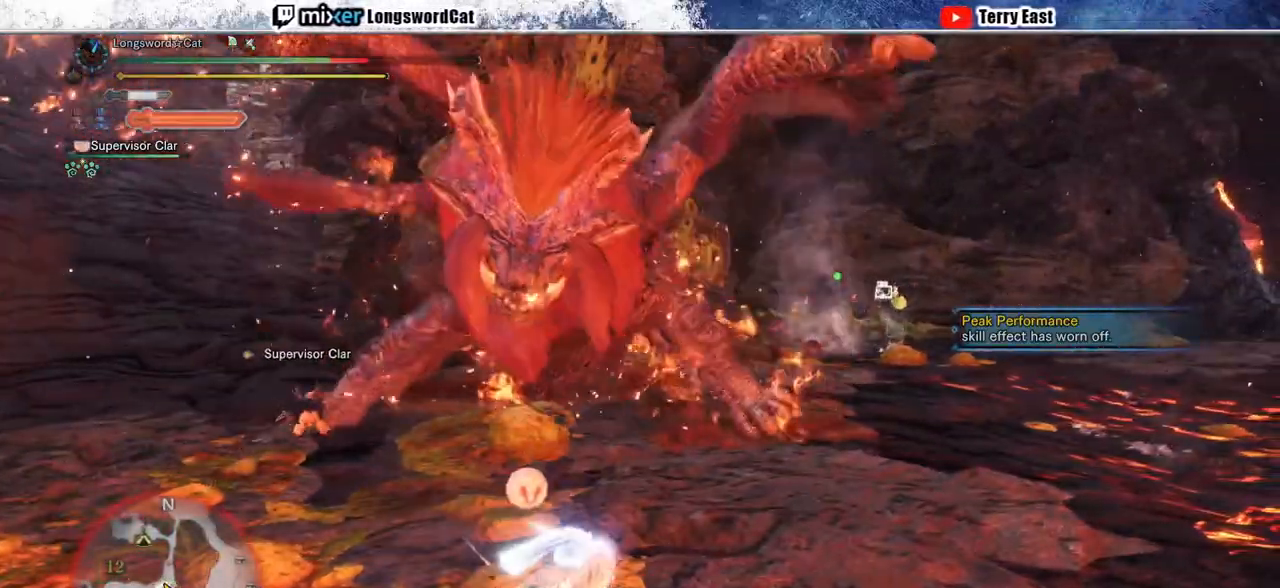
{"dt_ms": 500, "buttons": [], "left_stick": "center", "right_stick": "center", "events": []}
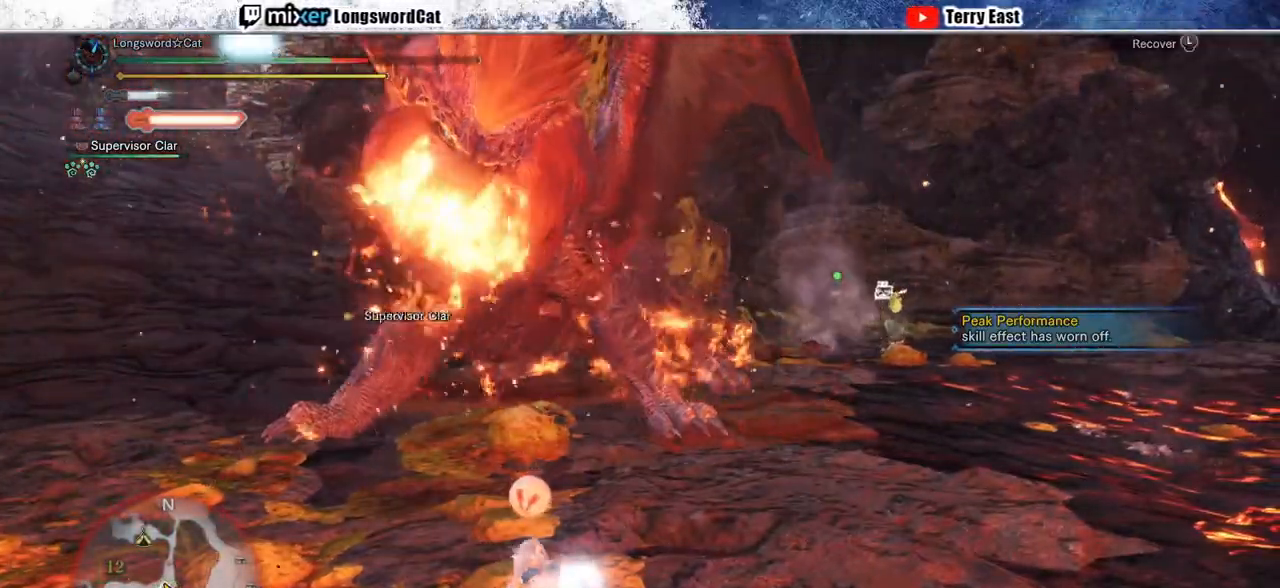
{"dt_ms": 500, "buttons": [], "left_stick": "center", "right_stick": "center", "events": []}
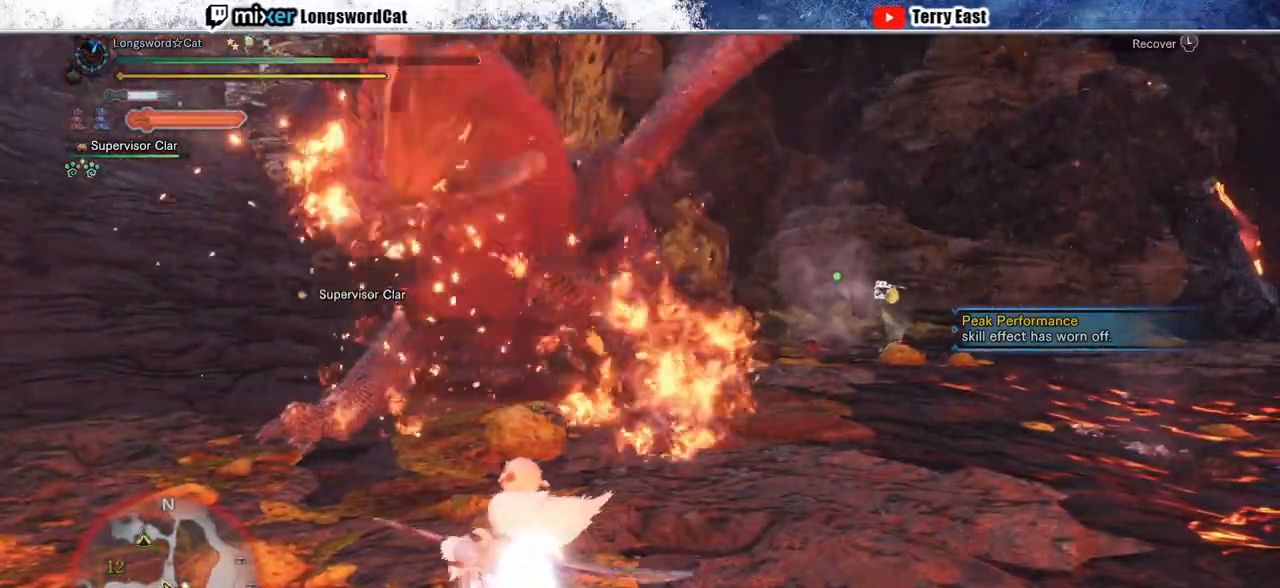
{"dt_ms": 500, "buttons": [], "left_stick": "right", "right_stick": "center", "events": [[500, "left_stick", "right"]]}
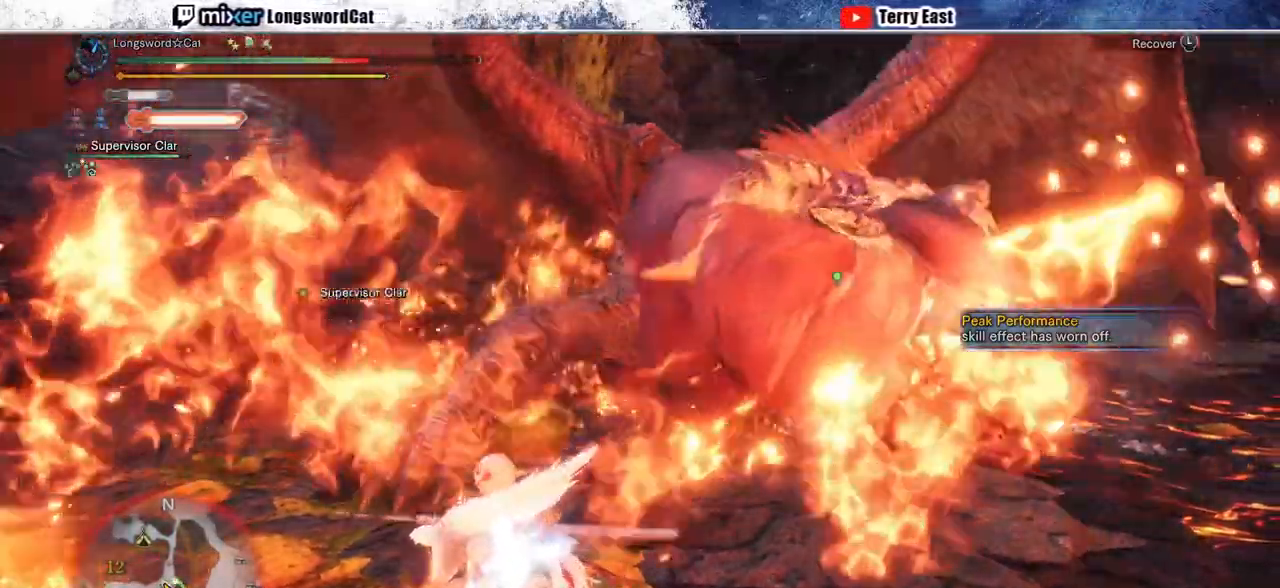
{"dt_ms": 500, "buttons": [], "left_stick": "right", "right_stick": "center", "events": [[17, "left_stick", "up-right"], [167, "left_stick", "up"], [350, "left_stick", "left"], [400, "left_stick", "down"], [483, "left_stick", "right"]]}
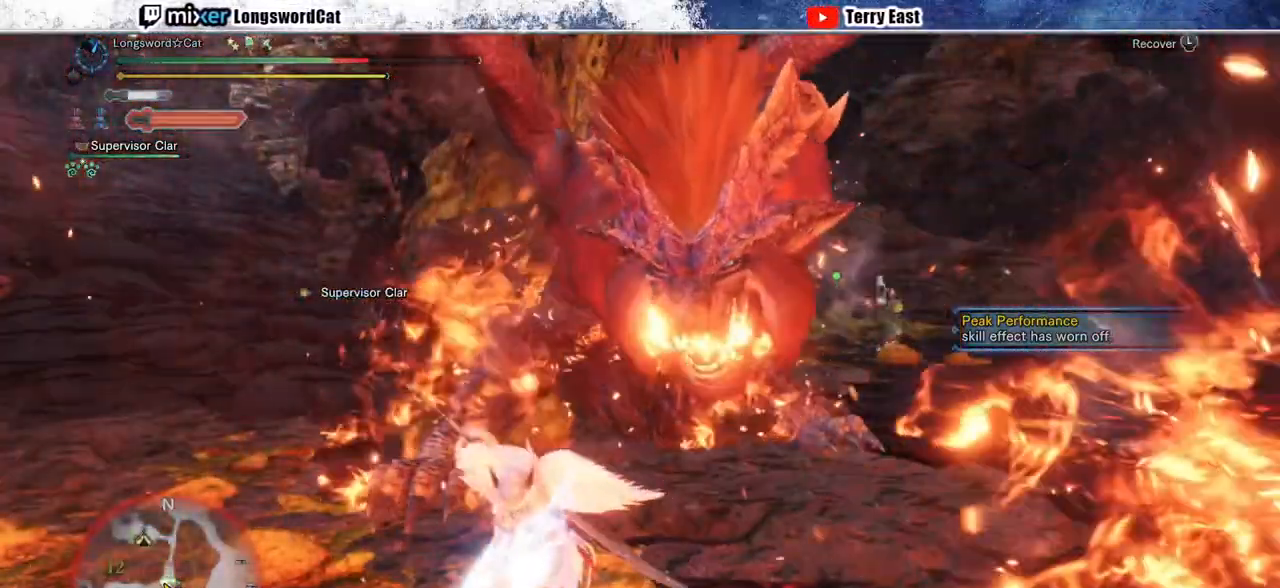
{"dt_ms": 500, "buttons": [], "left_stick": "down-left", "right_stick": "center", "events": [[67, "left_stick", "up"], [167, "left_stick", "left"], [233, "left_stick", "down"], [300, "left_stick", "right"], [383, "left_stick", "up"], [500, "left_stick", "down-left"]]}
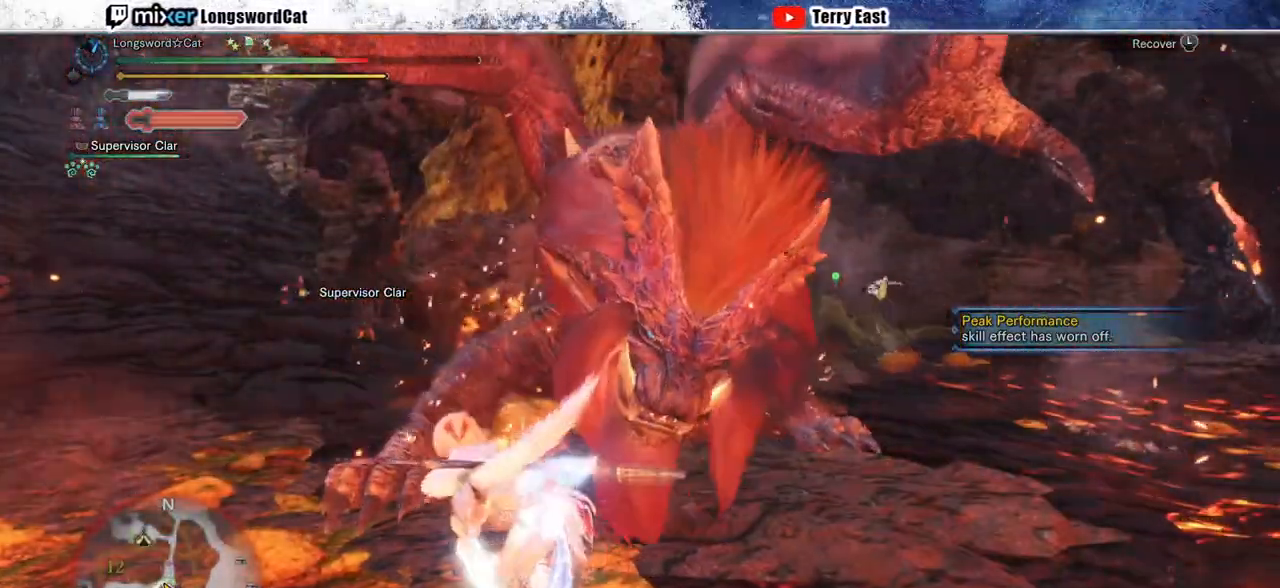
{"dt_ms": 500, "buttons": [], "left_stick": "up-right", "right_stick": "center", "events": [[83, "left_stick", "down-right"], [133, "left_stick", "up-right"], [250, "left_stick", "up-left"], [300, "left_stick", "down-left"], [383, "left_stick", "down-right"], [467, "left_stick", "up-right"]]}
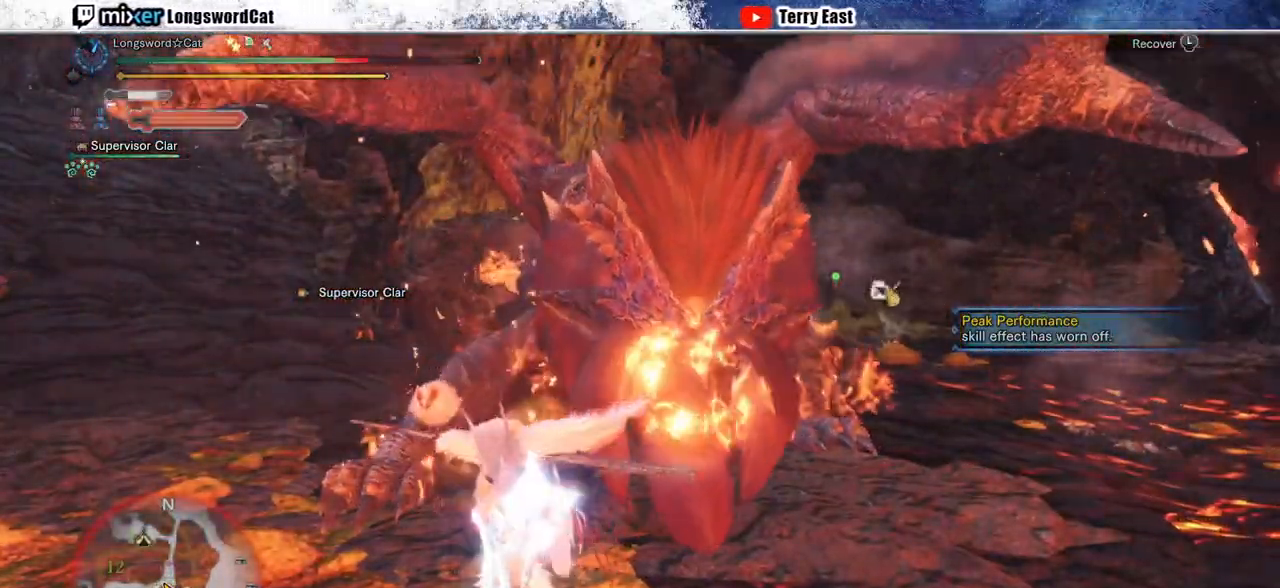
{"dt_ms": 500, "buttons": [], "left_stick": "down-right", "right_stick": "center", "events": [[50, "left_stick", "up-left"], [117, "left_stick", "down-left"], [200, "left_stick", "down-right"], [267, "left_stick", "up-right"], [350, "left_stick", "up-left"], [417, "left_stick", "down-left"], [467, "left_stick", "down-right"]]}
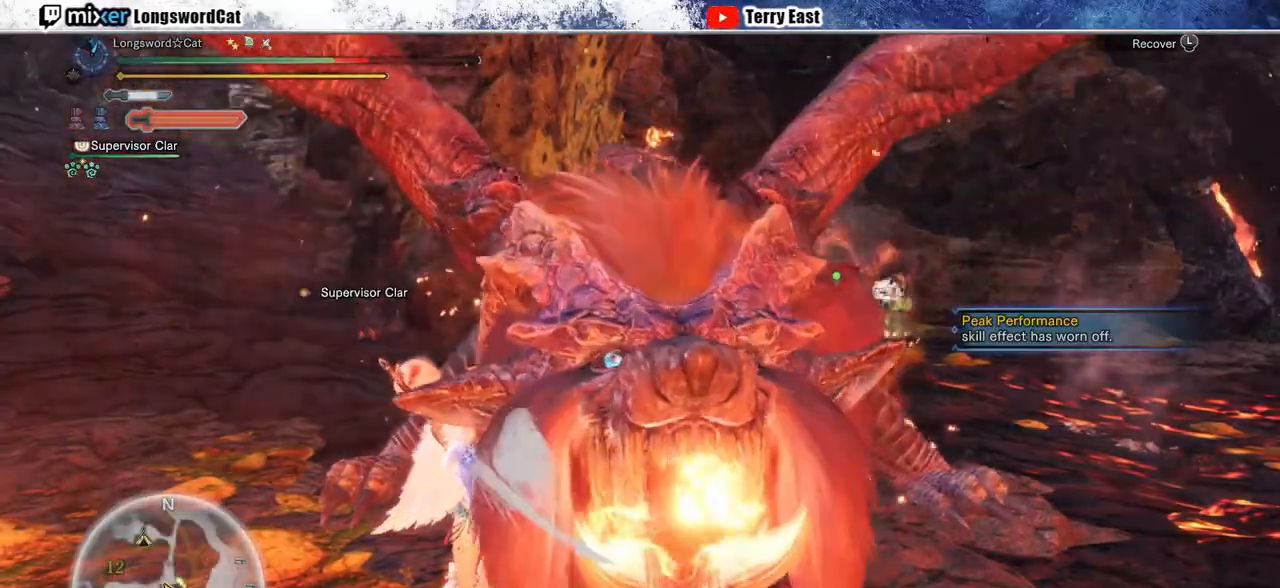
{"dt_ms": 500, "buttons": [], "left_stick": "left", "right_stick": "center", "events": [[33, "left_stick", "up-right"], [133, "left_stick", "left"], [233, "left_stick", "down"], [283, "left_stick", "right"], [383, "left_stick", "up"], [450, "left_stick", "left"]]}
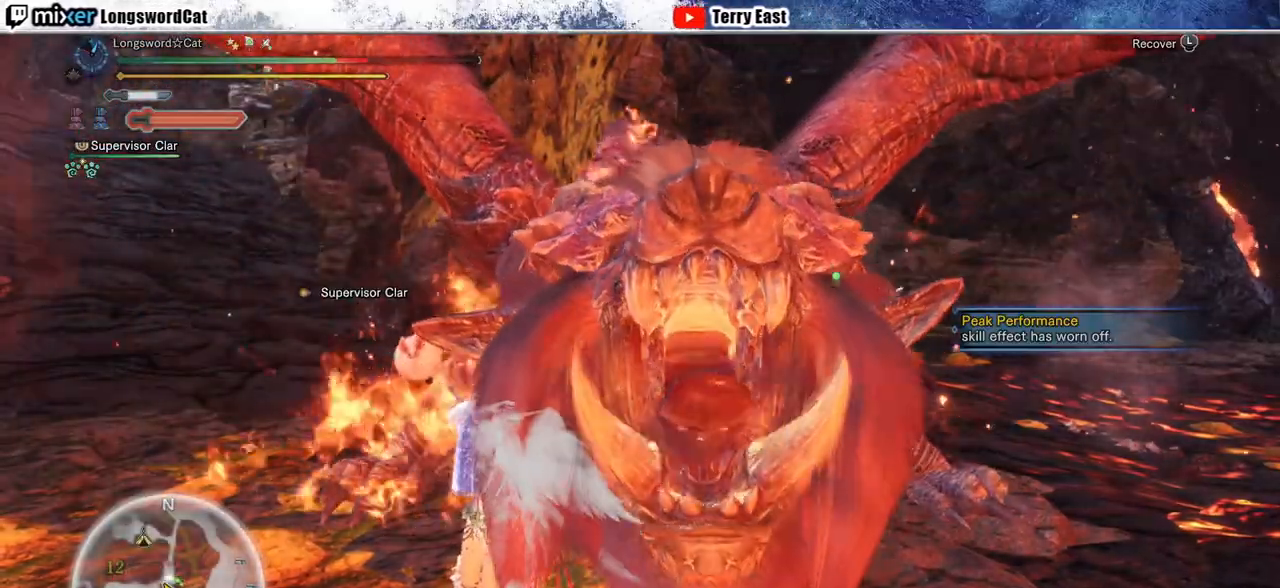
{"dt_ms": 500, "buttons": [], "left_stick": "up-right", "right_stick": "center", "events": [[83, "left_stick", "right"], [183, "left_stick", "up"], [267, "left_stick", "left"], [367, "left_stick", "down"], [433, "left_stick", "up-right"]]}
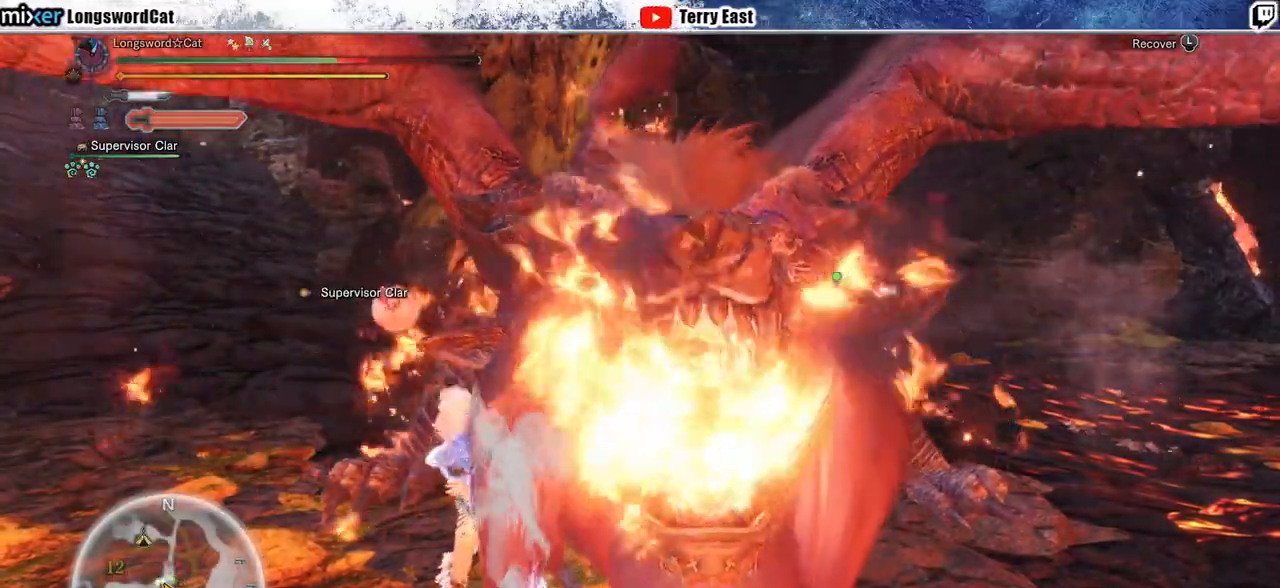
{"dt_ms": 500, "buttons": [], "left_stick": "right", "right_stick": "center", "events": [[50, "left_stick", "up-left"], [117, "left_stick", "down-left"], [183, "left_stick", "down-right"], [233, "left_stick", "up-right"], [367, "left_stick", "down-left"], [483, "left_stick", "right"]]}
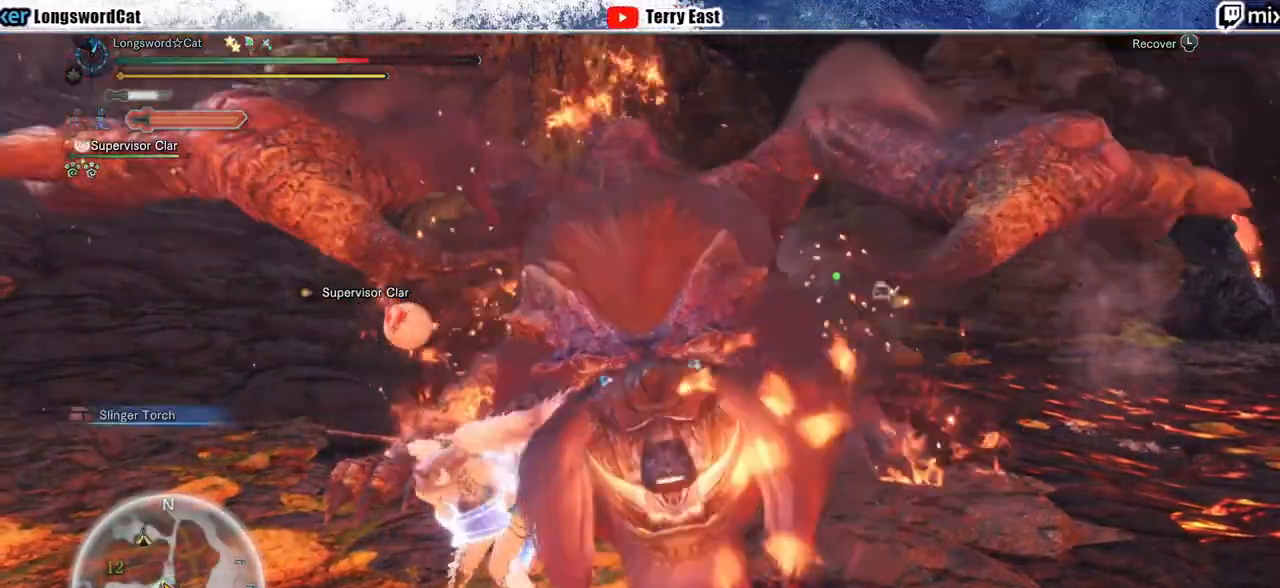
{"dt_ms": 500, "buttons": [], "left_stick": "left", "right_stick": "center", "events": [[33, "left_stick", "up-right"], [150, "left_stick", "up-left"], [233, "left_stick", "down-left"], [283, "left_stick", "down-right"], [350, "left_stick", "up-right"], [450, "left_stick", "left"]]}
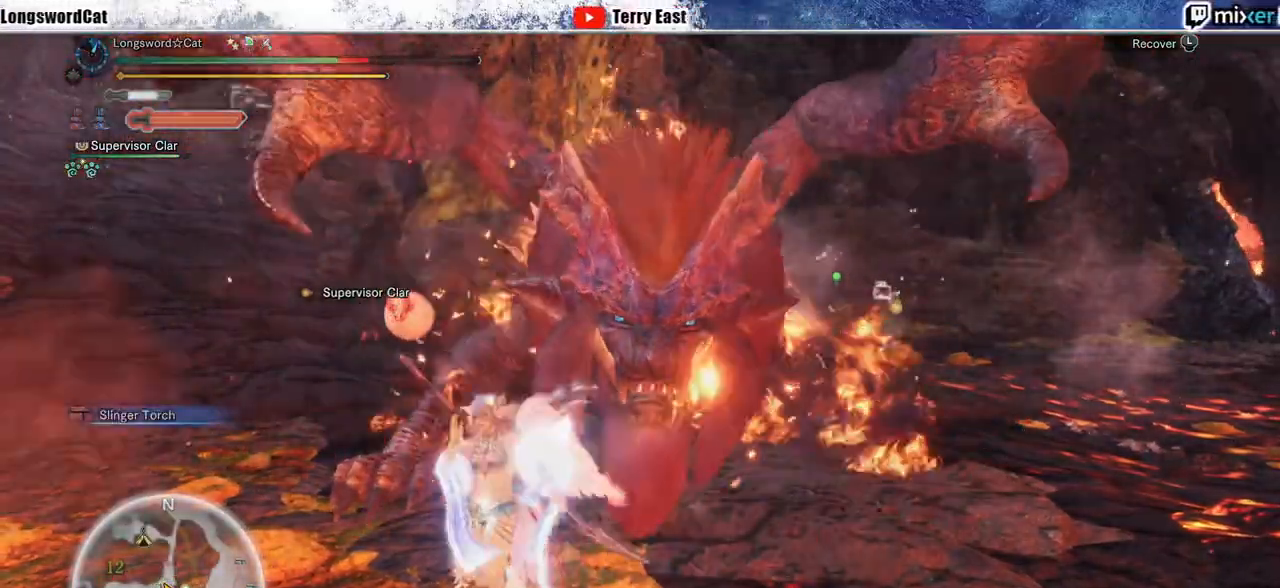
{"dt_ms": 500, "buttons": ["R2"], "left_stick": "right", "right_stick": "center", "events": [[50, "left_stick", "down"], [117, "left_stick", "right"], [183, "left_stick", "up"], [267, "left_stick", "left"], [300, "R2", "down"], [367, "left_stick", "down"], [433, "left_stick", "right"]]}
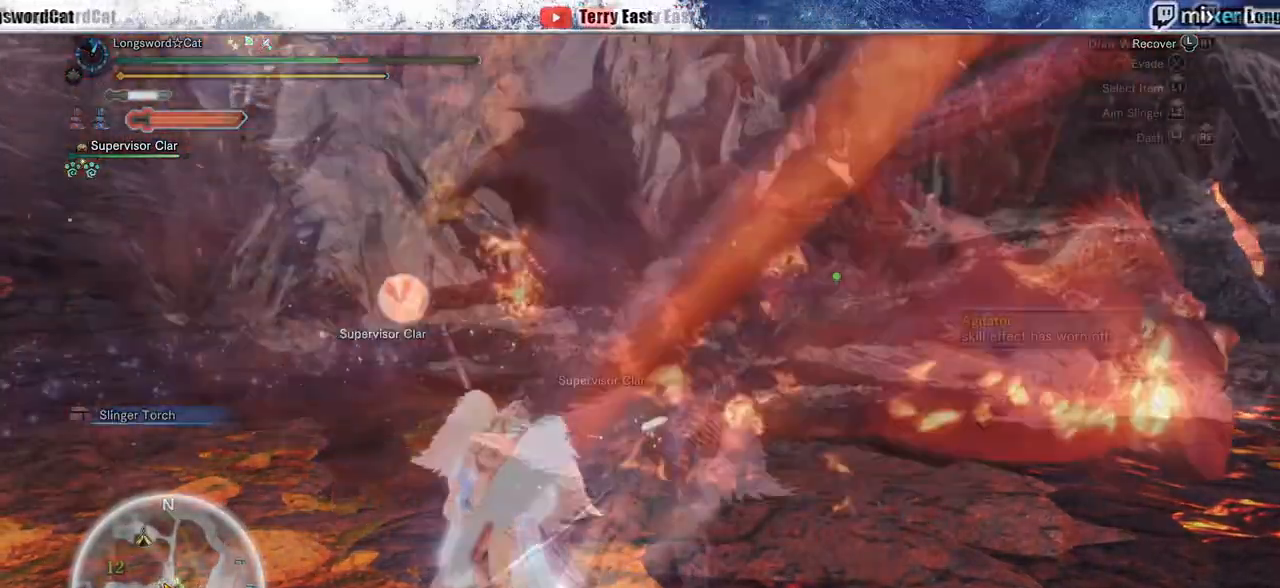
{"dt_ms": 500, "buttons": ["L2", "R2"], "left_stick": "up", "right_stick": "center", "events": [[17, "left_stick", "up-right"], [300, "left_stick", "up"], [450, "L2", "down"]]}
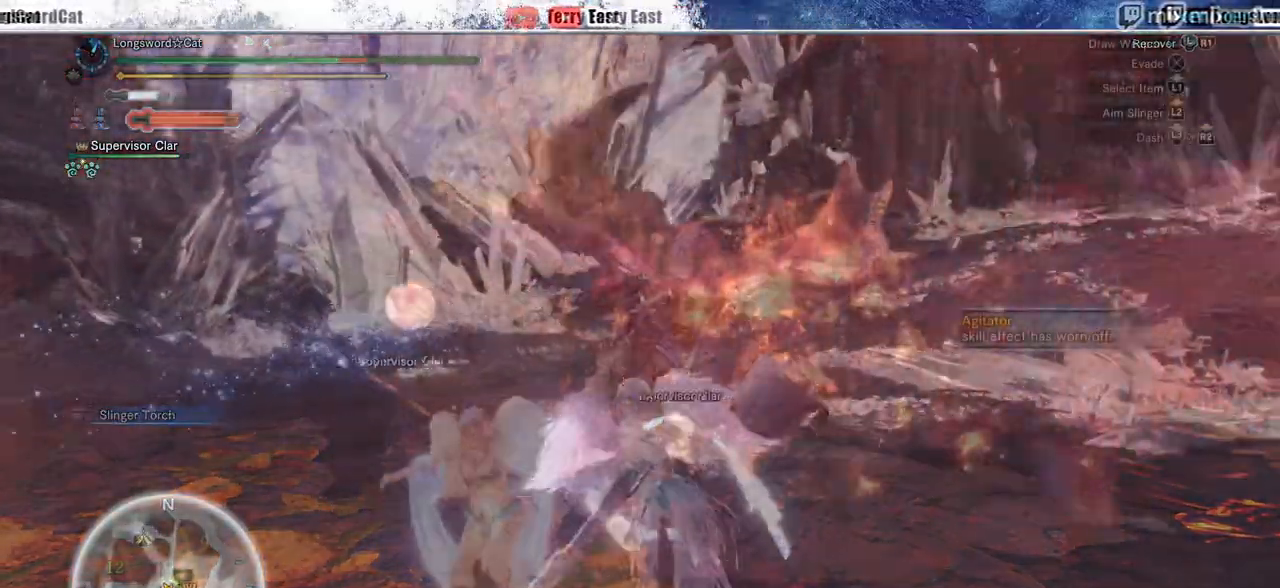
{"dt_ms": 500, "buttons": ["R2"], "left_stick": "up-left", "right_stick": "center"}
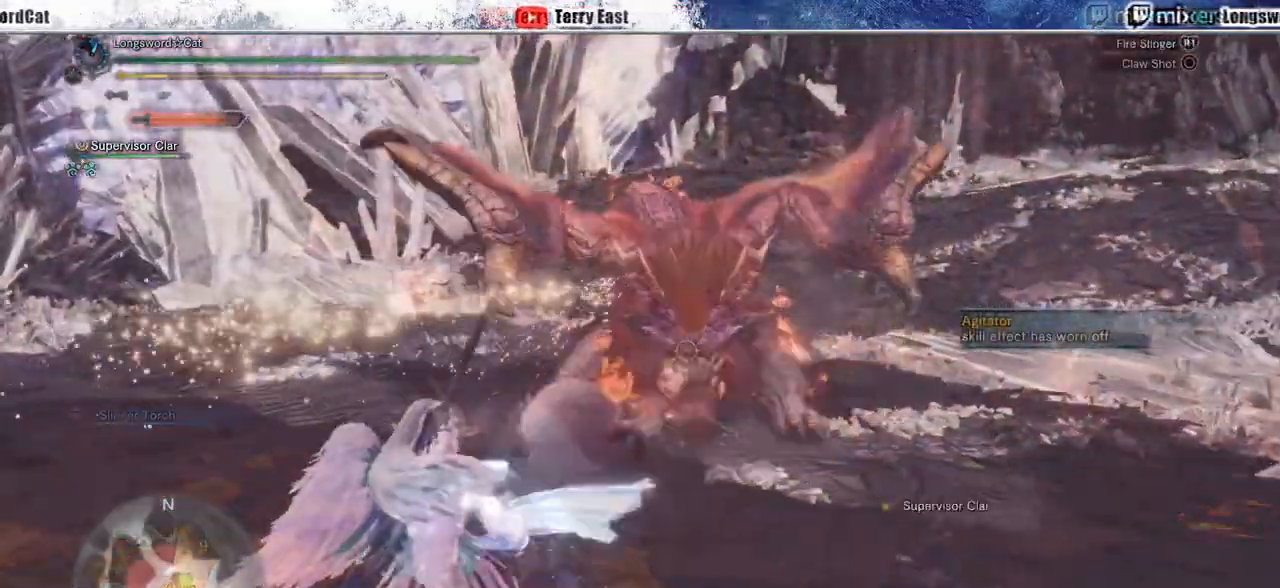
{"dt_ms": 500, "buttons": ["R2"], "left_stick": "up", "right_stick": "center"}
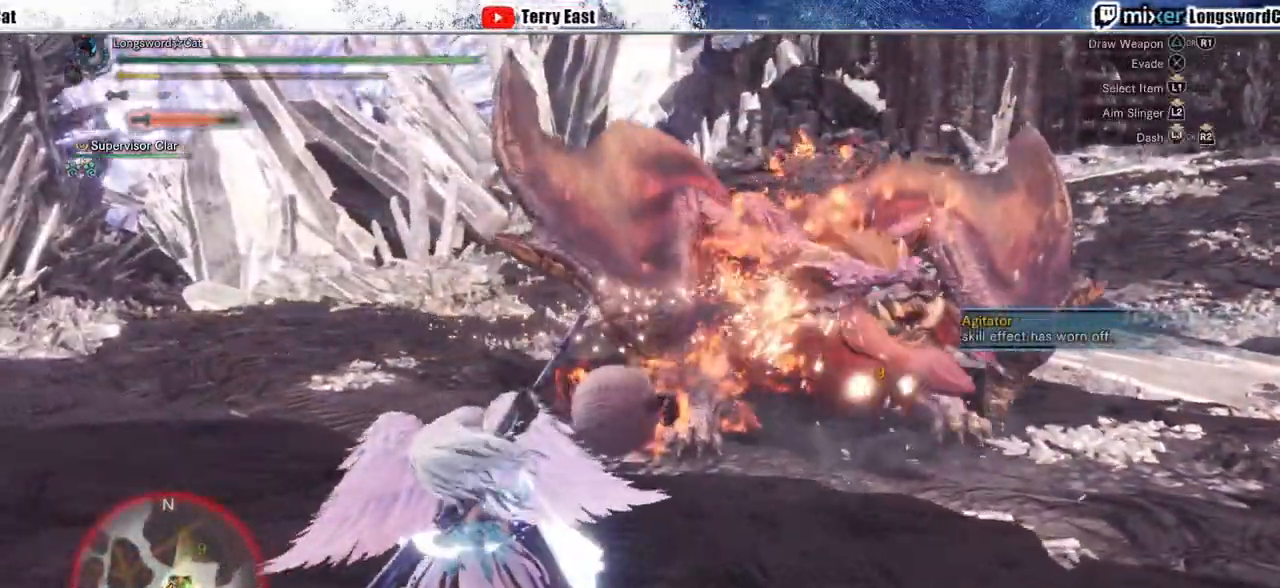
{"dt_ms": 500, "buttons": ["R1", "R2"], "left_stick": "up", "right_stick": "center"}
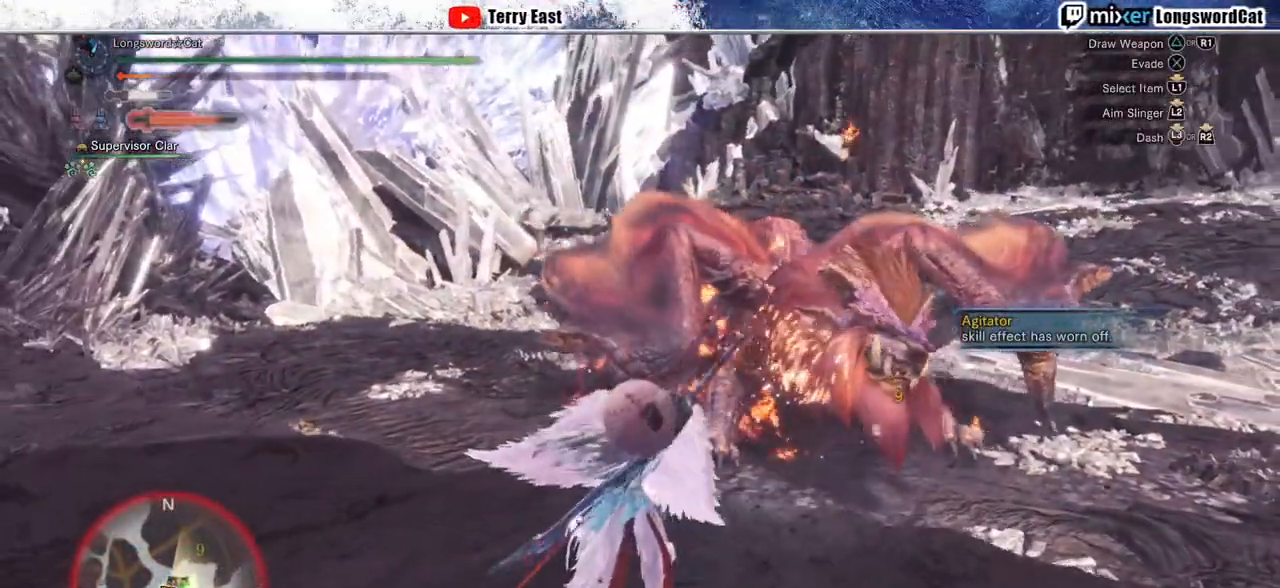
{"dt_ms": 500, "buttons": ["R2"], "left_stick": "up", "right_stick": "center", "events": [[67, "R1", "up"], [133, "R1", "down"], [233, "R1", "up"]]}
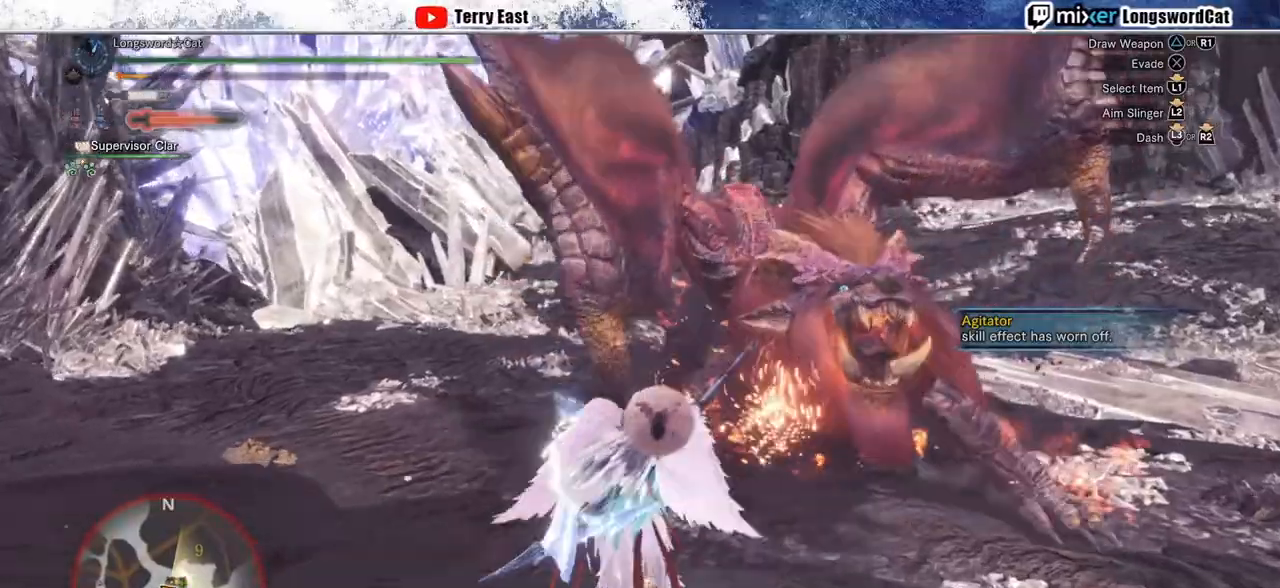
{"dt_ms": 500, "buttons": ["R1", "R2"], "left_stick": "up", "right_stick": "center", "events": [[217, "R1", "down"]]}
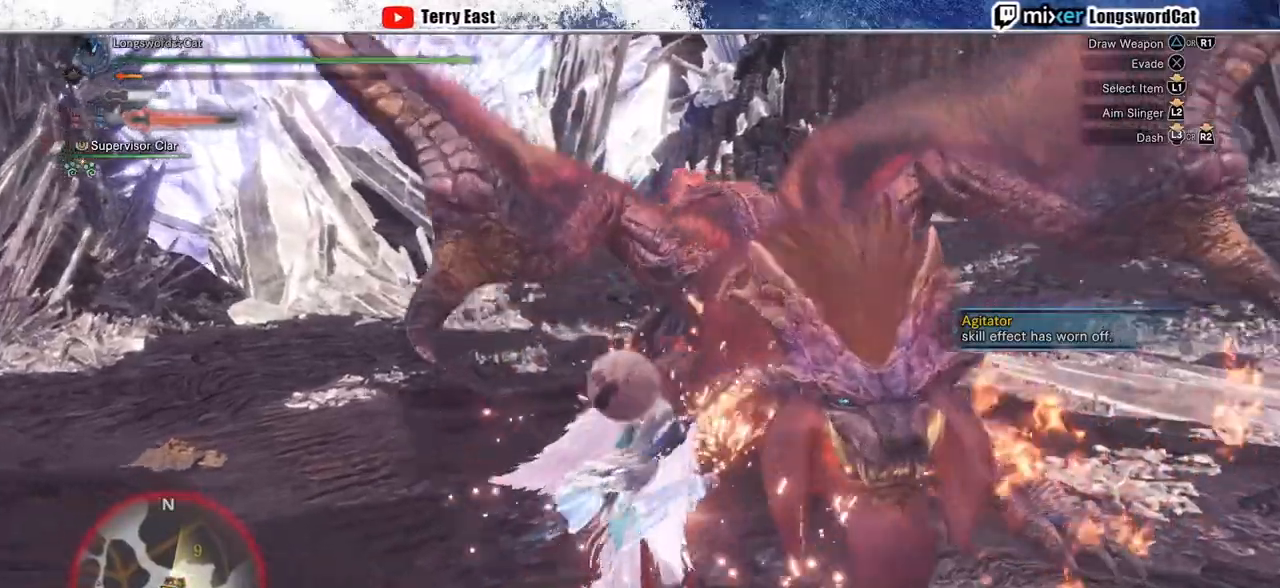
{"dt_ms": 1000, "buttons": ["TRIANGLE"], "left_stick": "up", "right_stick": "center"}
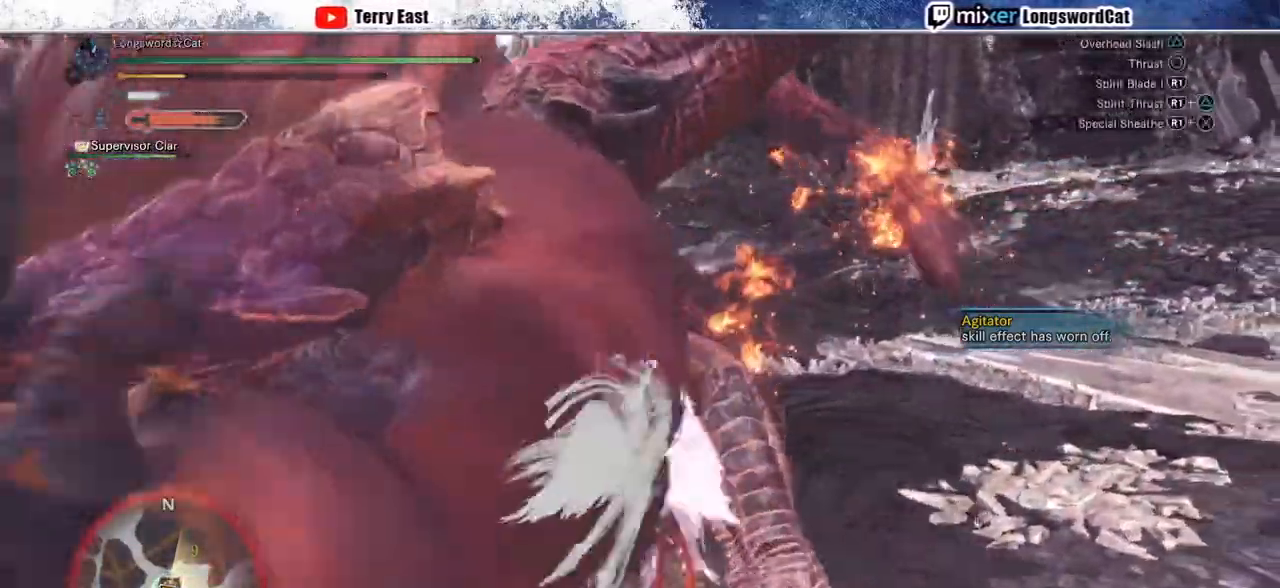
{"dt_ms": 500, "buttons": ["TRIANGLE"], "left_stick": "center", "right_stick": "center", "events": [[67, "TRIANGLE", "up"], [133, "TRIANGLE", "down"], [150, "left_stick", "center"], [233, "TRIANGLE", "up"], [250, "DPAD_LEFT", "down"], [300, "TRIANGLE", "down"], [350, "DPAD_LEFT", "up"], [400, "TRIANGLE", "up"], [467, "TRIANGLE", "down"]]}
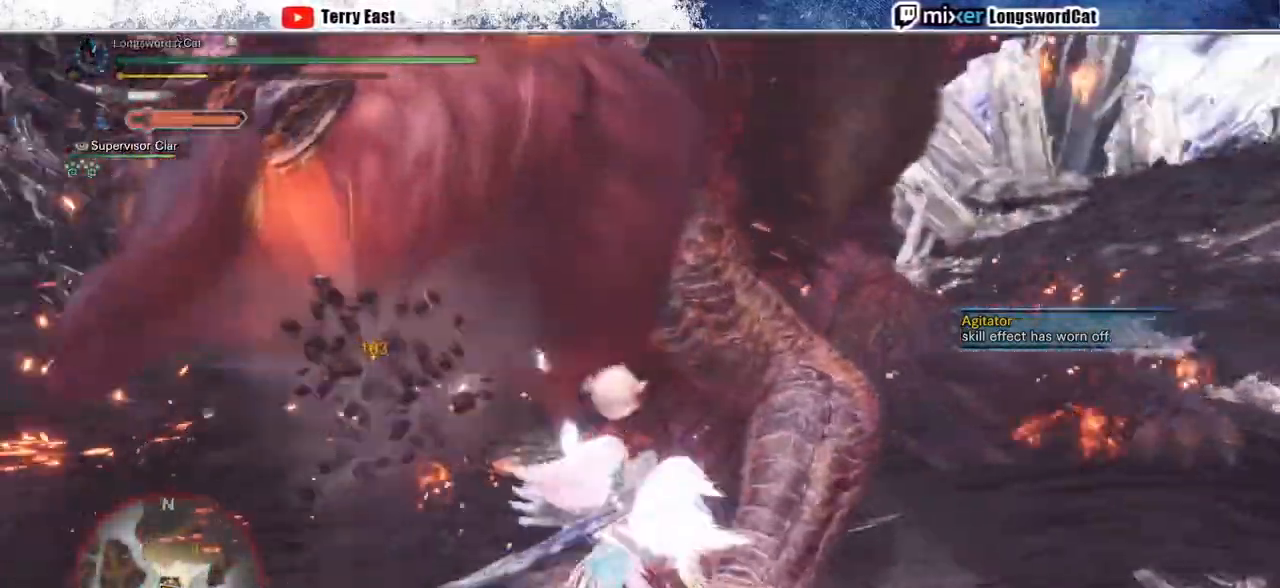
{"dt_ms": 500, "buttons": [], "left_stick": "center", "right_stick": "center", "events": [[50, "TRIANGLE", "up"], [133, "TRIANGLE", "down"], [233, "TRIANGLE", "up"]]}
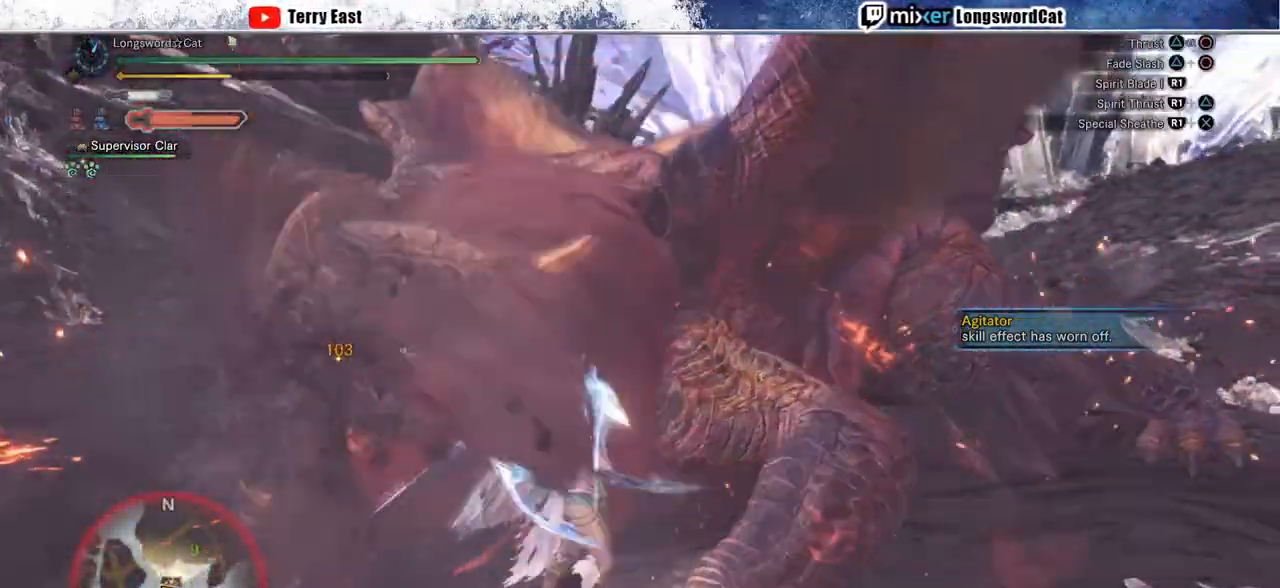
{"dt_ms": 500, "buttons": ["CIRCLE"], "left_stick": "up", "right_stick": "center", "events": [[17, "left_stick", "up"], [117, "CIRCLE", "down"], [183, "CIRCLE", "up"], [283, "CIRCLE", "down"], [367, "CIRCLE", "up"], [433, "CIRCLE", "down"]]}
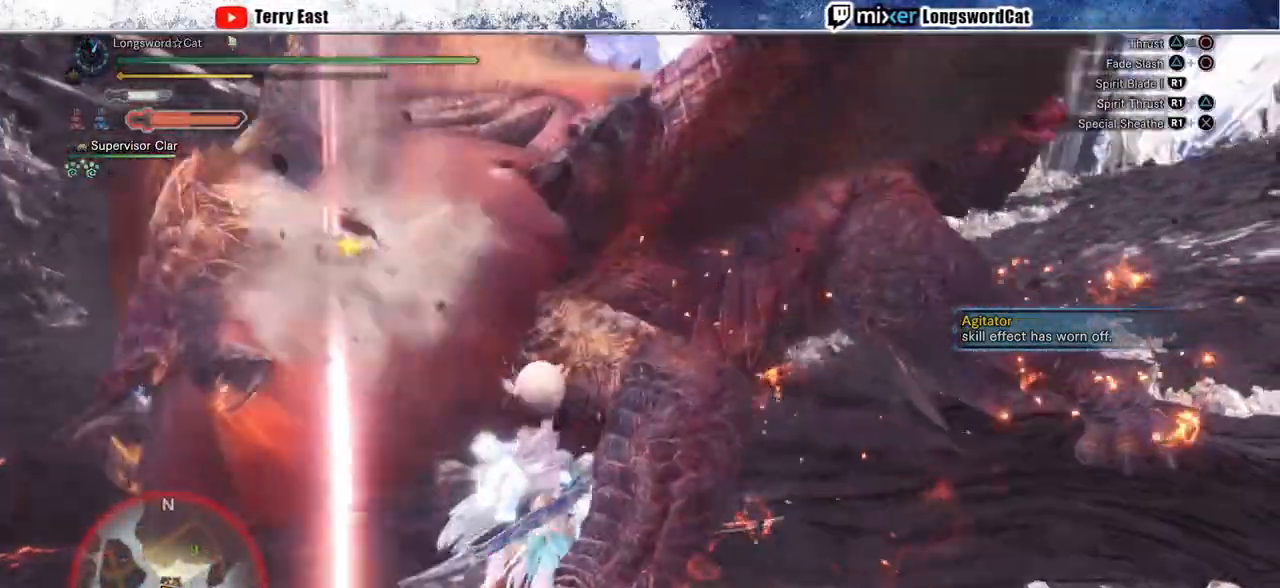
{"dt_ms": 500, "buttons": [], "left_stick": "up-right", "right_stick": "center", "events": [[17, "CIRCLE", "up"], [67, "CIRCLE", "down"], [100, "left_stick", "up-right"], [183, "CIRCLE", "up"]]}